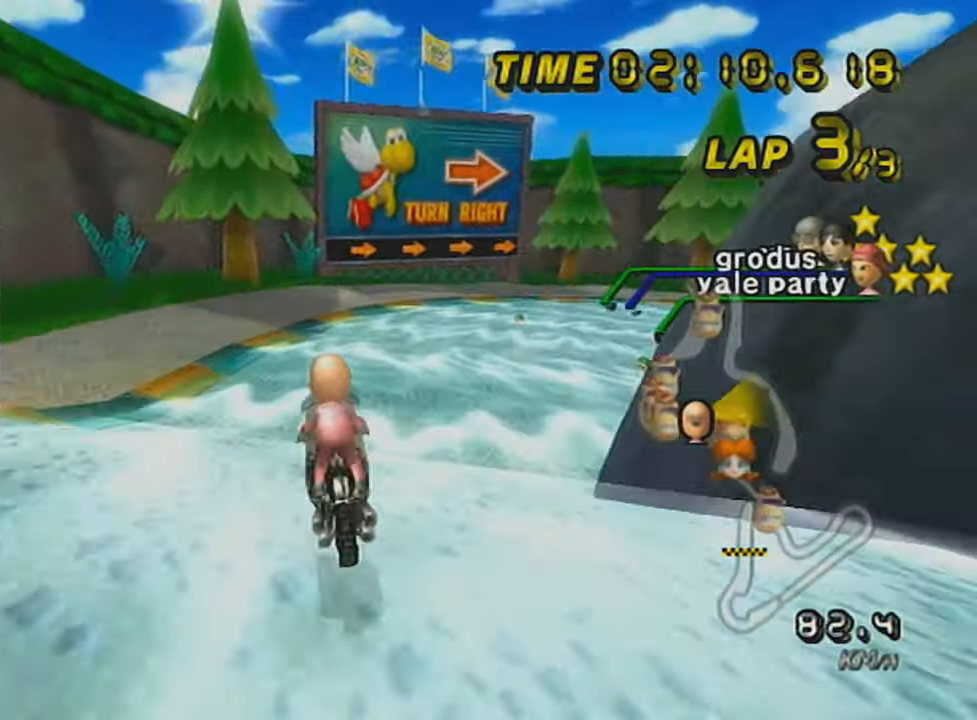
Gameplay with a controller (Nintendo layout); each line is a JSON object with the inputs held at the frame after it. "events" lists button and stick changes between this image and that frame as [ms after this image, input, new state], when the widget could be followed in between. Not read: L3 R3 right_stick.
{"buttons": ["A", "L1", "R1"], "left_stick": "right", "events": [[401, "L1", "down"]]}
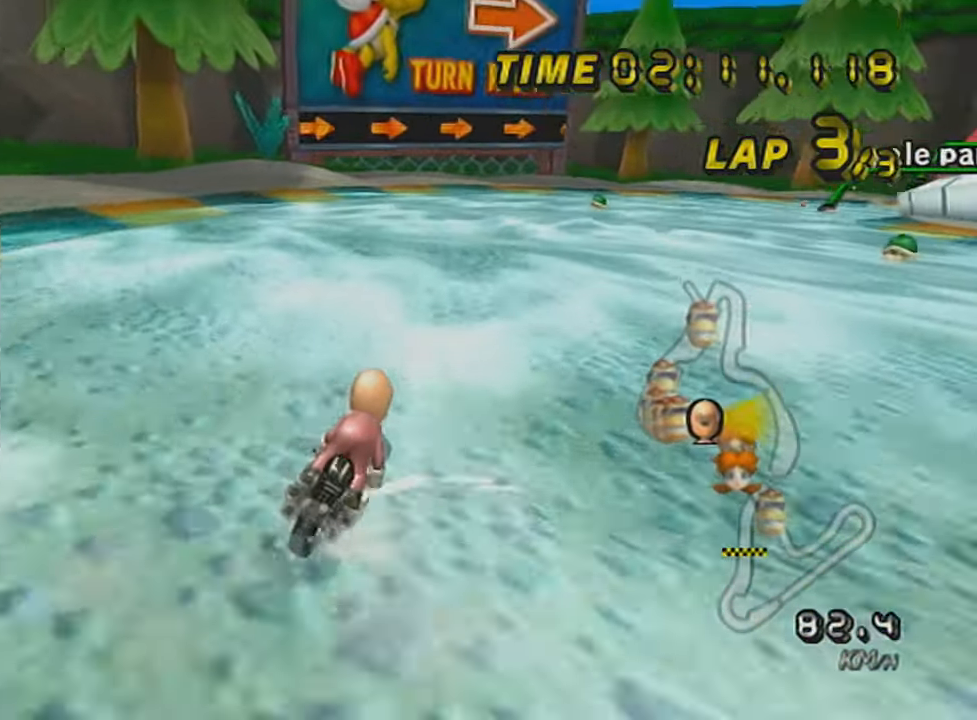
{"buttons": ["A", "R1"], "left_stick": "left", "events": [[50, "L1", "up"], [67, "left_stick", "center"], [217, "left_stick", "left"], [367, "left_stick", "up-right"], [467, "left_stick", "left"]]}
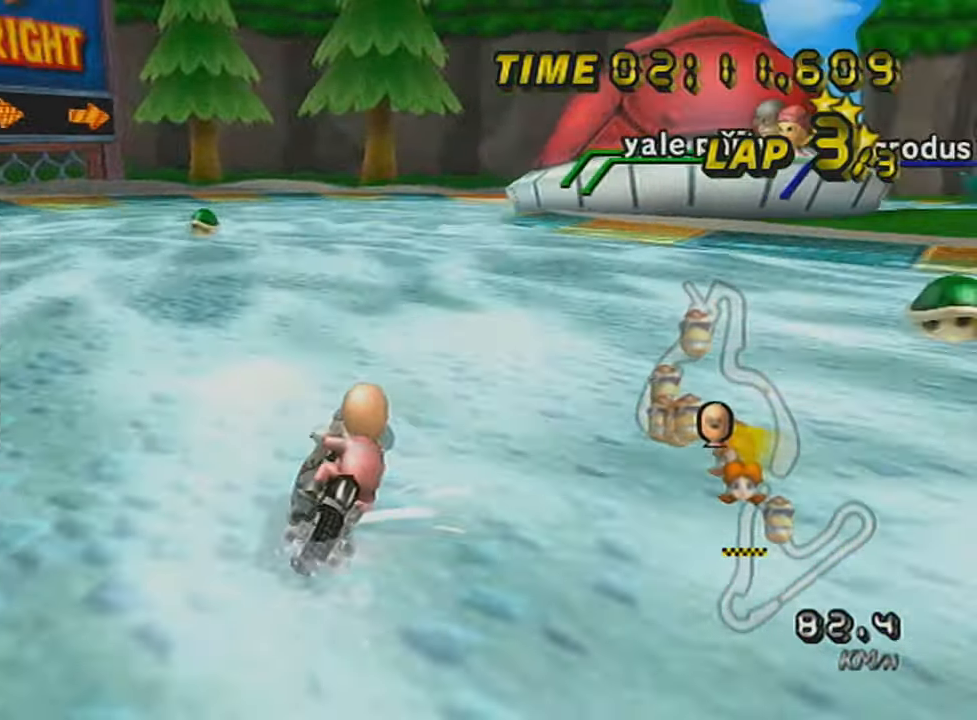
{"buttons": ["A", "R1"], "left_stick": "up", "events": [[467, "left_stick", "up"]]}
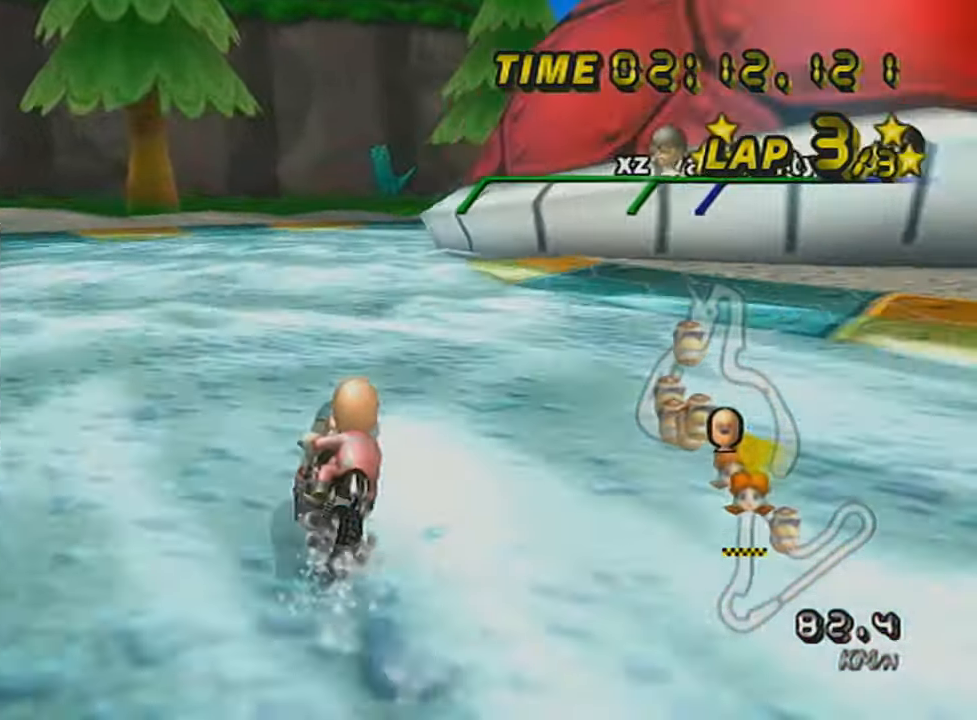
{"buttons": ["A"], "left_stick": "right", "events": [[17, "left_stick", "up-right"], [117, "left_stick", "right"], [367, "R1", "up"], [400, "DPAD_UP", "down"], [467, "DPAD_UP", "up"]]}
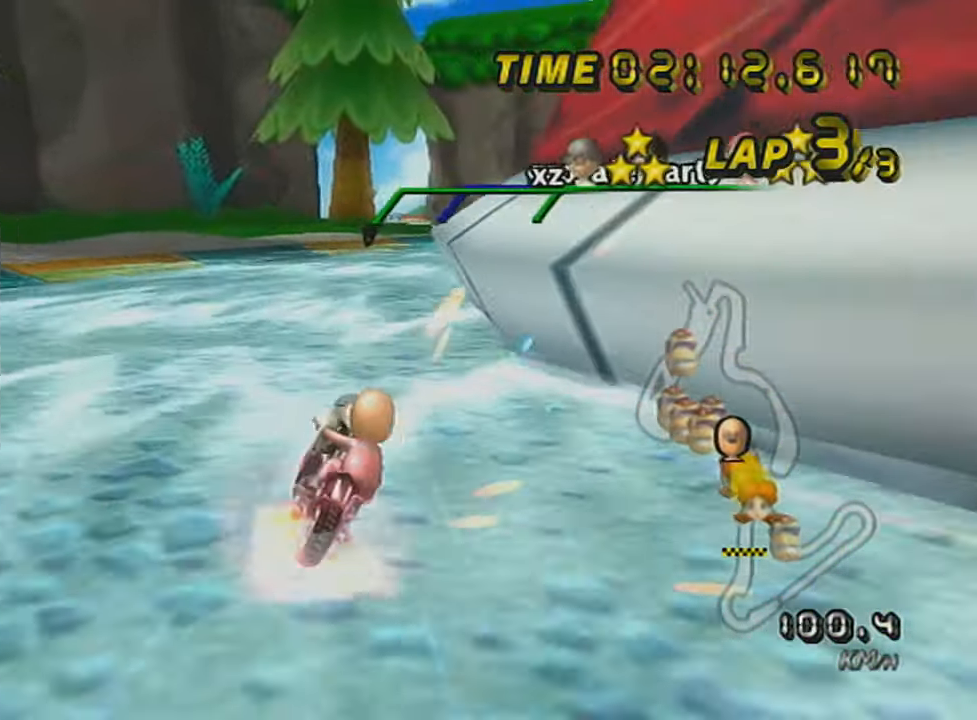
{"buttons": ["A", "DPAD_UP"], "left_stick": "center", "events": [[67, "DPAD_UP", "down"], [167, "DPAD_UP", "up"], [167, "left_stick", "left"], [267, "DPAD_UP", "down"], [367, "DPAD_UP", "up"], [367, "left_stick", "center"], [451, "DPAD_UP", "down"]]}
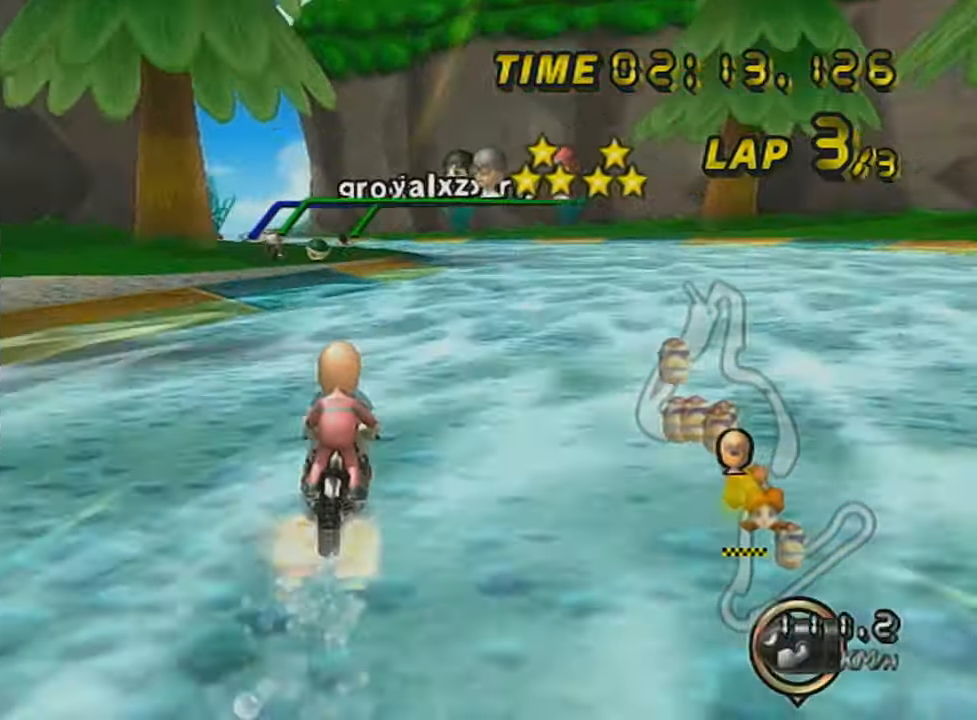
{"buttons": ["A", "X", "R1"], "left_stick": "up-left", "events": [[50, "DPAD_UP", "up"], [217, "R1", "down"], [367, "X", "down"], [467, "left_stick", "up-left"]]}
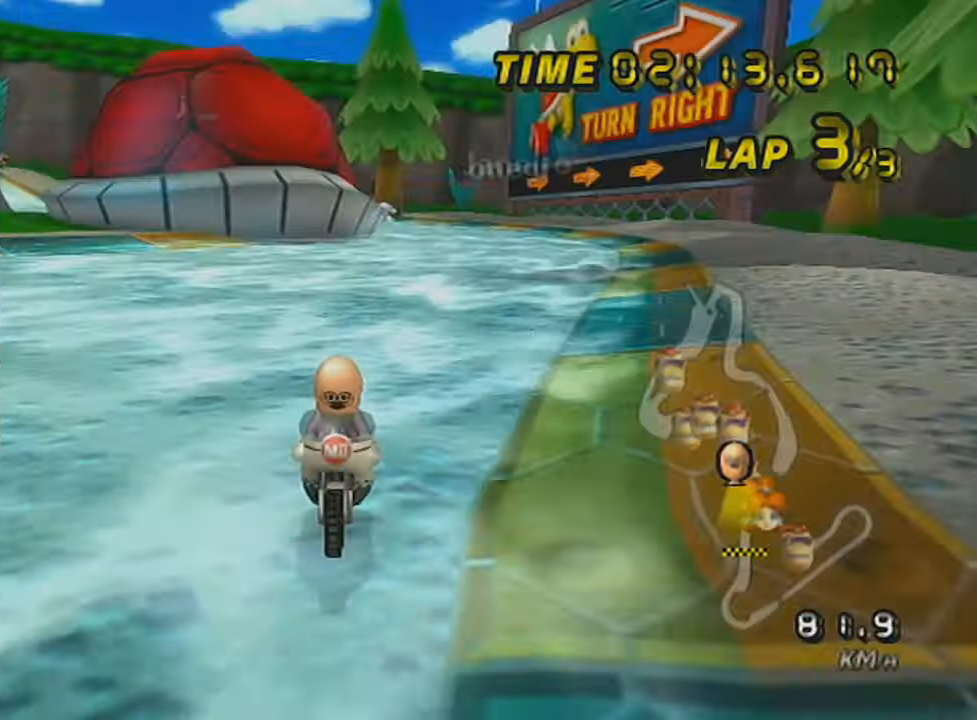
{"buttons": ["A", "X", "R1"], "left_stick": "right", "events": [[50, "X", "up"], [301, "left_stick", "right"], [317, "X", "down"]]}
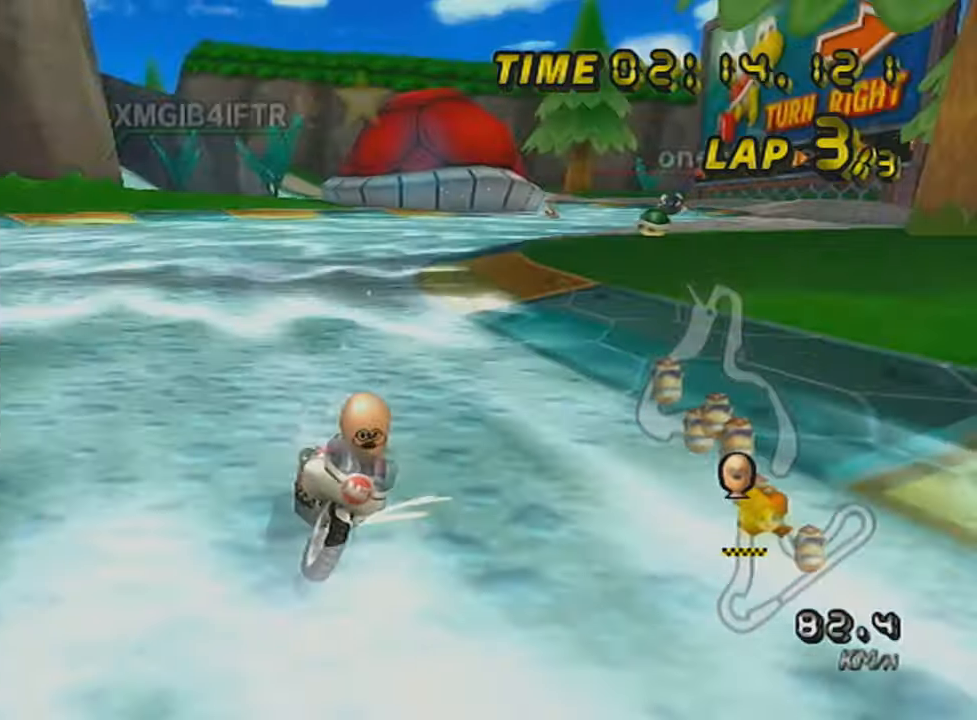
{"buttons": ["A", "X", "R1"], "left_stick": "right", "events": [[17, "X", "up"], [384, "X", "down"]]}
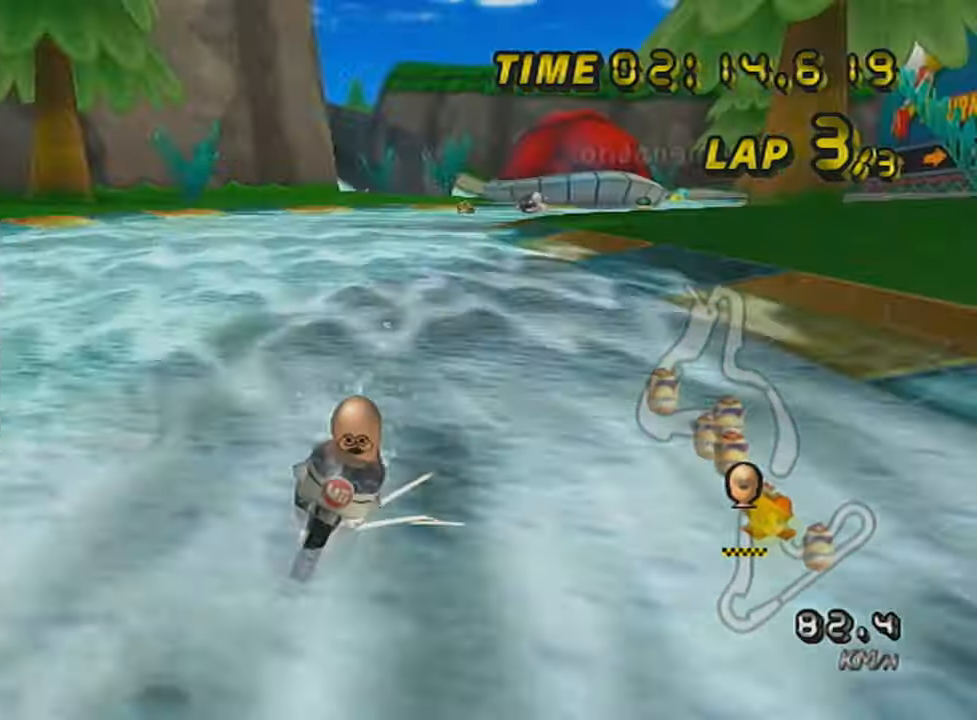
{"buttons": ["A", "R1"], "left_stick": "right", "events": [[117, "X", "up"]]}
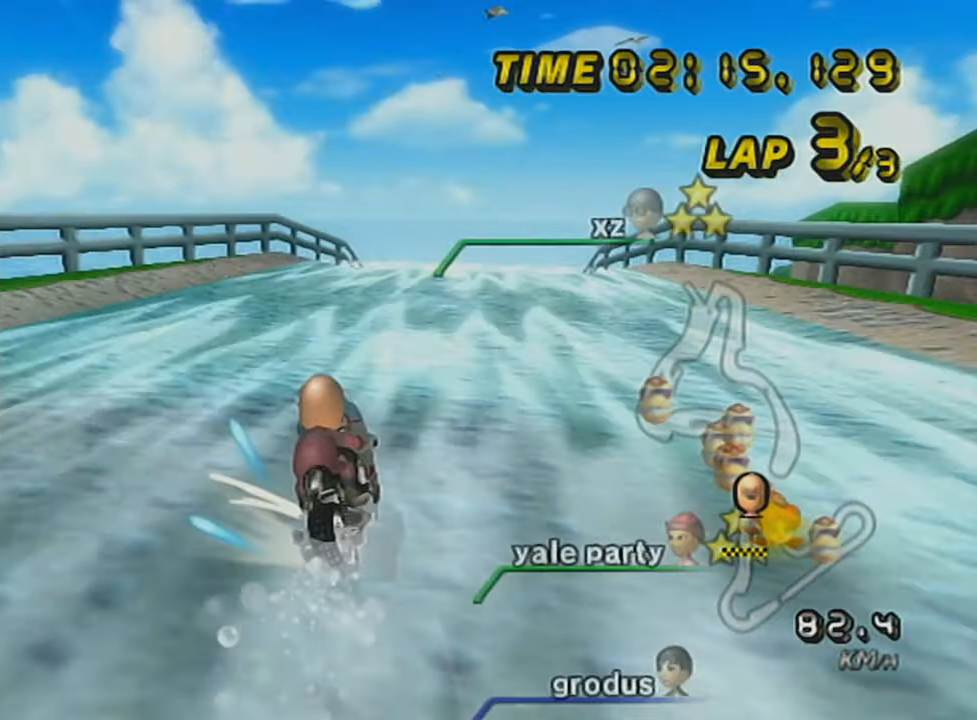
{"buttons": ["A", "R1"], "left_stick": "right", "events": [[17, "X", "down"], [167, "X", "up"], [183, "left_stick", "center"], [267, "left_stick", "right"], [384, "left_stick", "center"], [467, "left_stick", "right"]]}
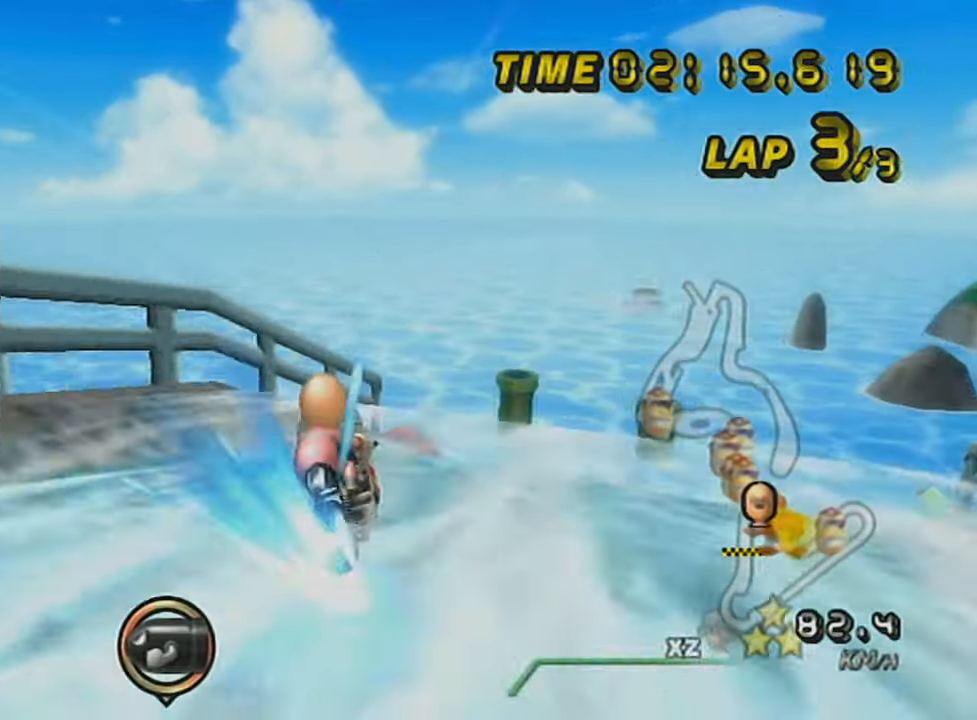
{"buttons": ["A", "R1"], "left_stick": "right", "events": [[117, "left_stick", "center"], [284, "left_stick", "right"]]}
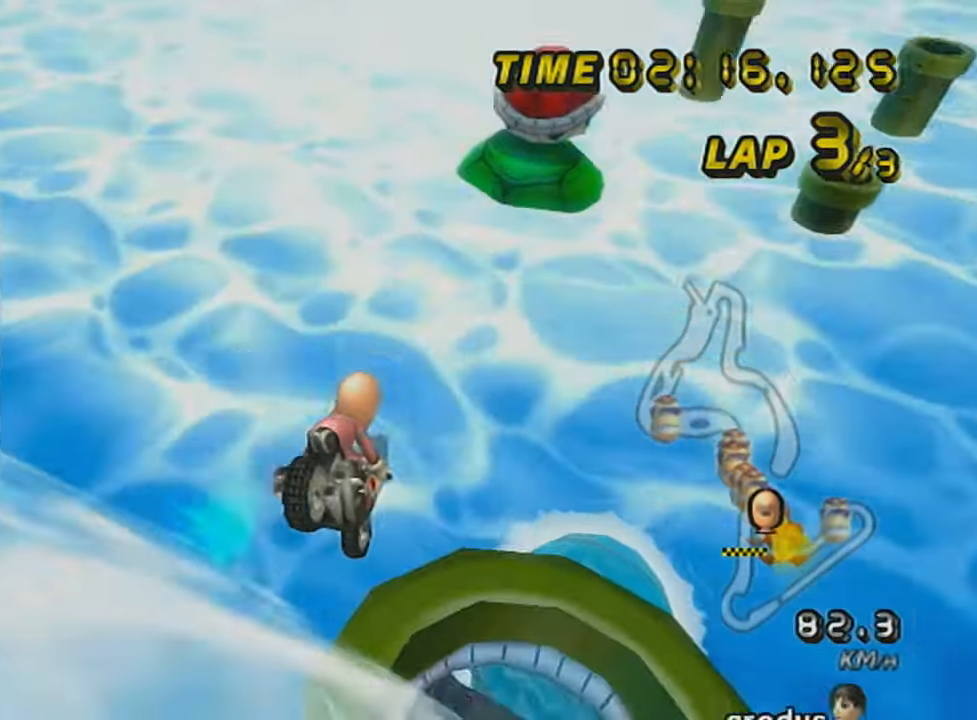
{"buttons": ["A", "R1"], "left_stick": "right", "events": []}
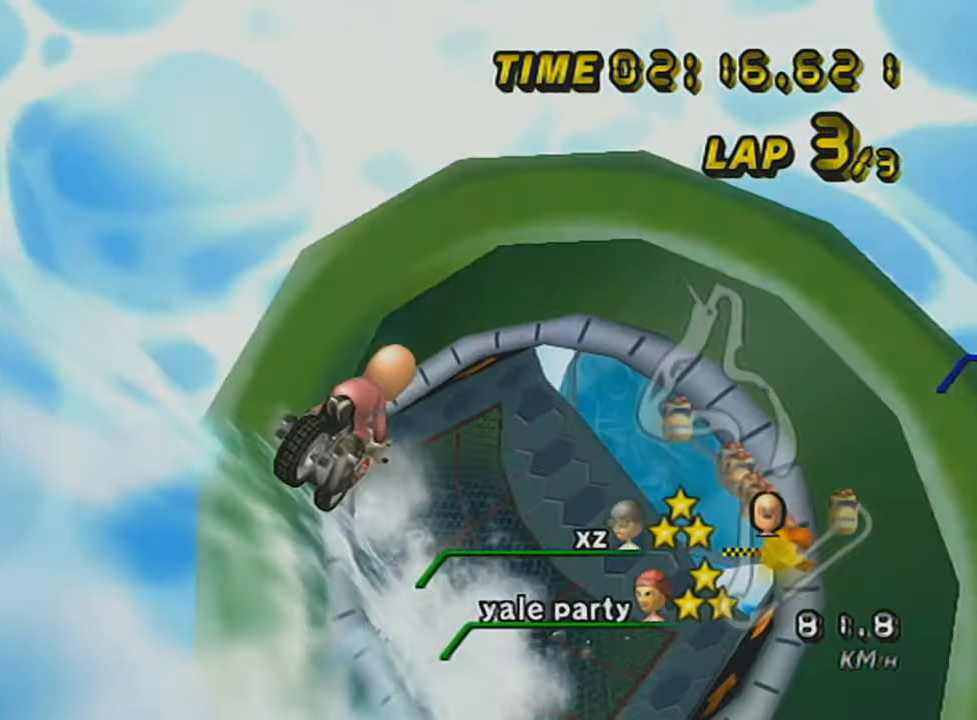
{"buttons": ["A", "R1"], "left_stick": "up", "events": [[134, "left_stick", "up"]]}
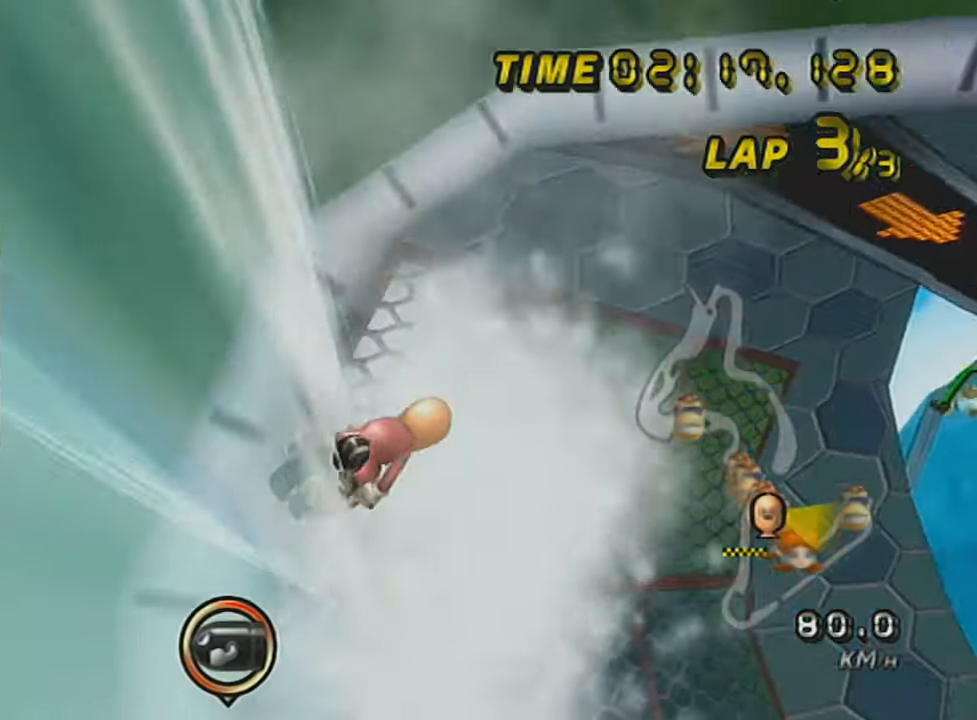
{"buttons": ["A", "DPAD_UP"], "left_stick": "center", "events": [[17, "R1", "up"], [117, "left_stick", "right"], [434, "DPAD_UP", "down"], [434, "left_stick", "center"]]}
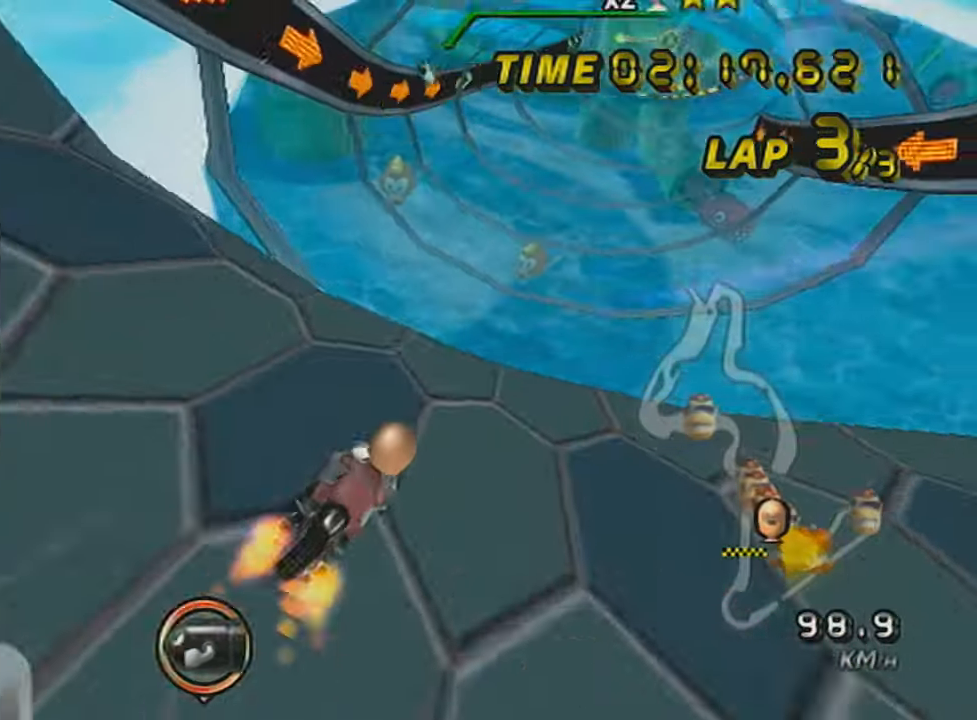
{"buttons": ["A", "R1"], "left_stick": "center", "events": [[50, "DPAD_UP", "up"], [150, "DPAD_UP", "down"], [200, "DPAD_UP", "up"], [200, "X", "down"], [417, "X", "up"], [483, "R1", "down"]]}
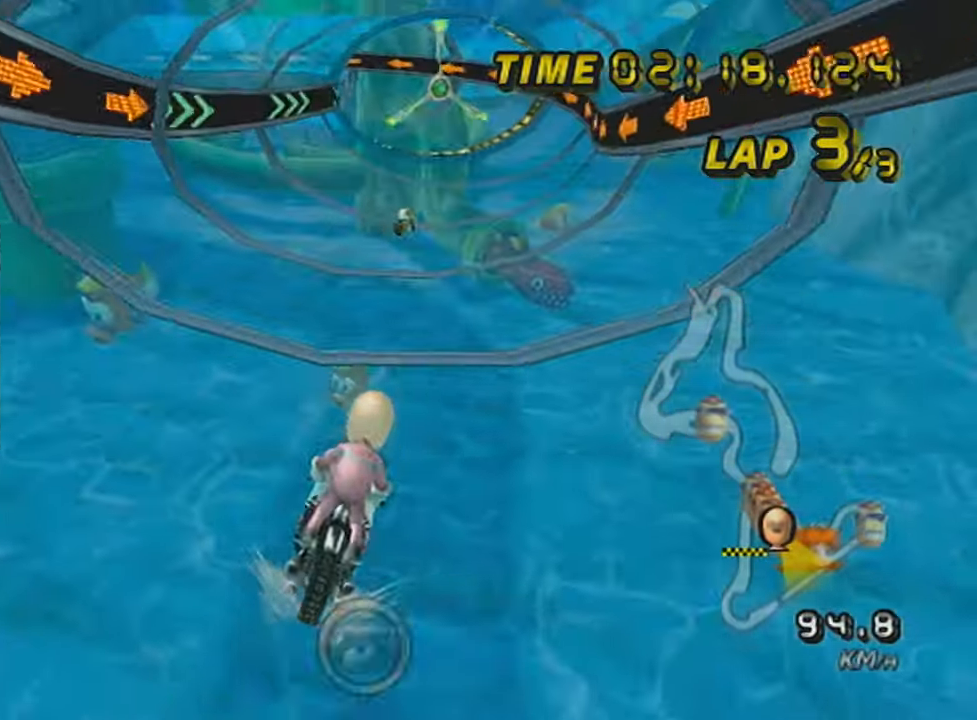
{"buttons": ["A", "R1"], "left_stick": "right", "events": [[17, "left_stick", "left"], [50, "X", "down"], [300, "X", "up"], [367, "left_stick", "center"], [417, "left_stick", "right"]]}
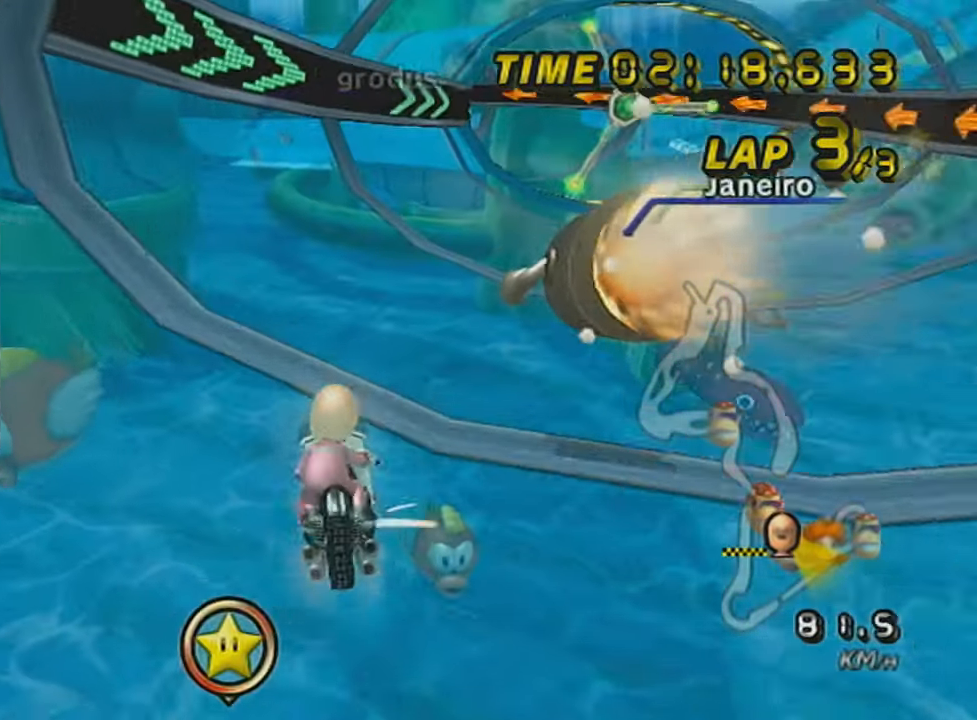
{"buttons": ["A"], "left_stick": "center", "events": [[300, "DPAD_UP", "down"], [300, "R1", "up"], [300, "left_stick", "center"], [400, "X", "down"], [417, "DPAD_UP", "up"], [483, "X", "up"]]}
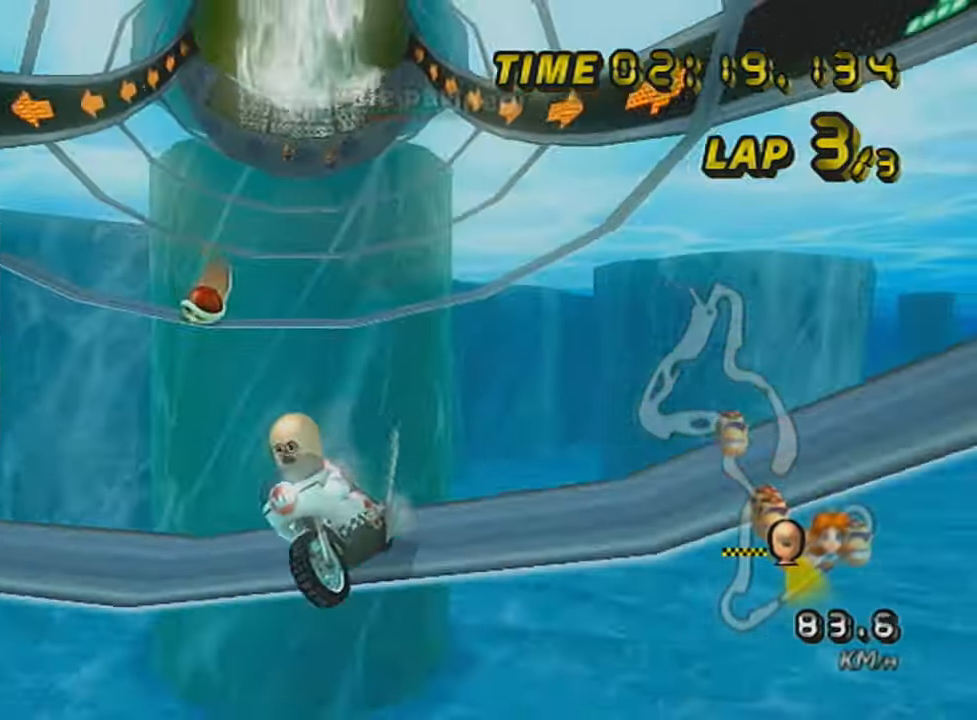
{"buttons": ["A", "R1"], "left_stick": "left", "events": [[117, "R1", "down"], [134, "left_stick", "left"], [200, "X", "down"], [451, "X", "up"]]}
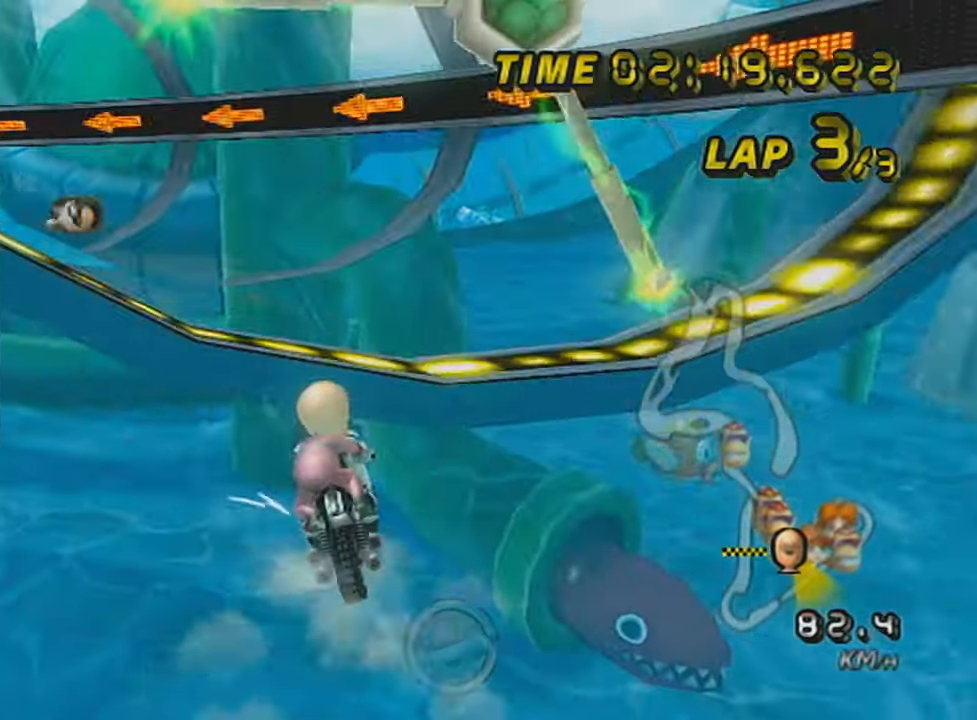
{"buttons": ["A", "R1"], "left_stick": "left", "events": [[83, "X", "down"], [450, "X", "up"]]}
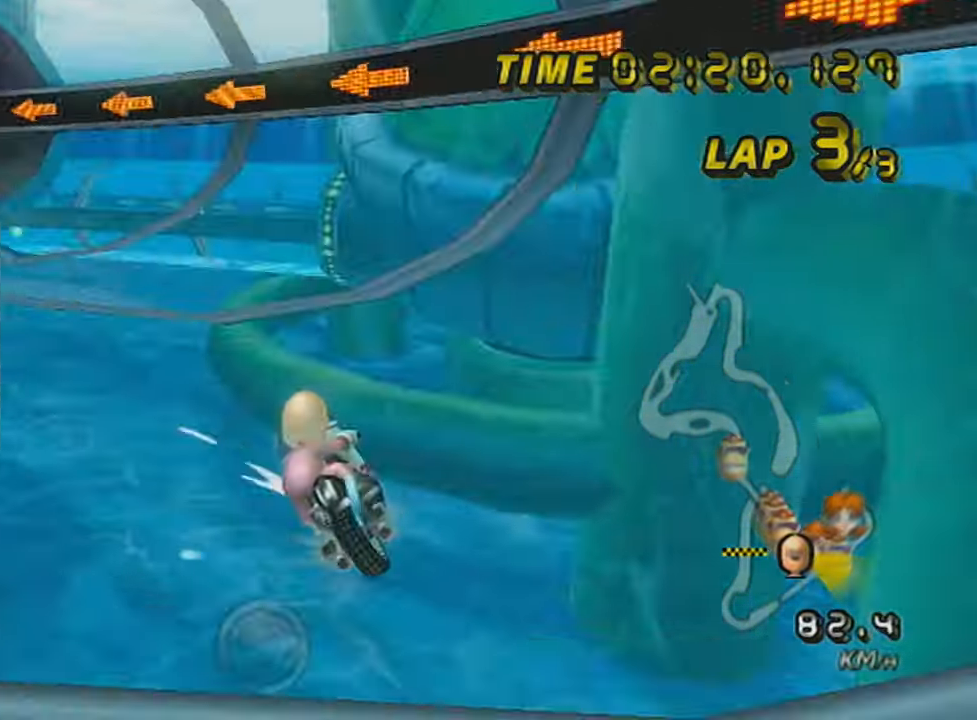
{"buttons": ["A", "X"], "left_stick": "left", "events": [[50, "X", "down"], [201, "X", "up"], [335, "DPAD_UP", "down"], [335, "R1", "up"], [418, "X", "down"], [451, "DPAD_UP", "up"]]}
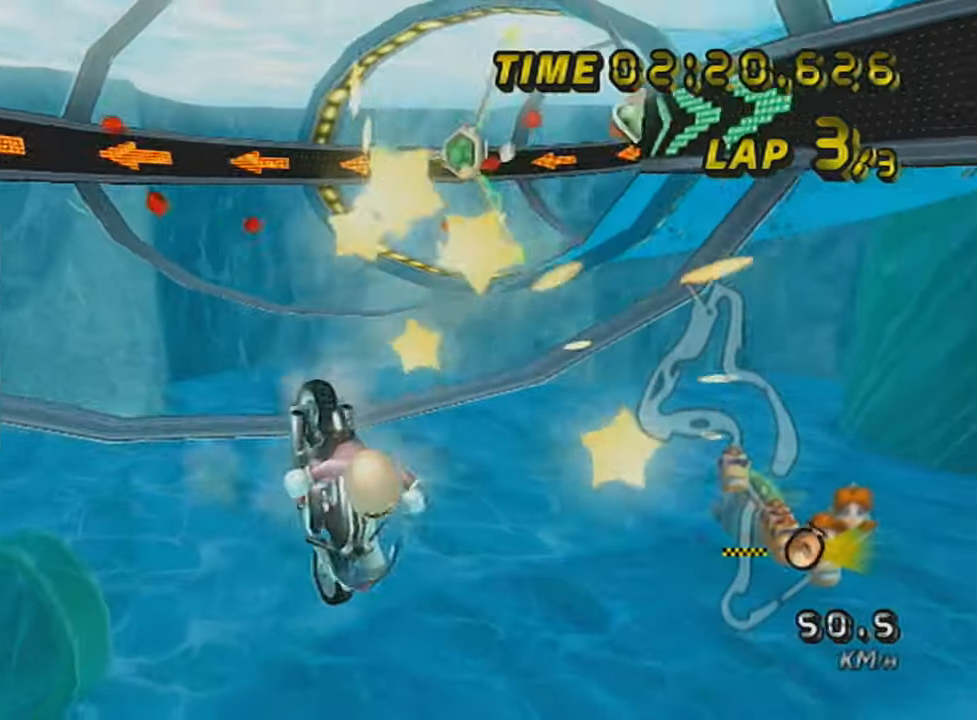
{"buttons": ["A", "X"], "left_stick": "left", "events": [[84, "left_stick", "up-left"], [417, "left_stick", "left"]]}
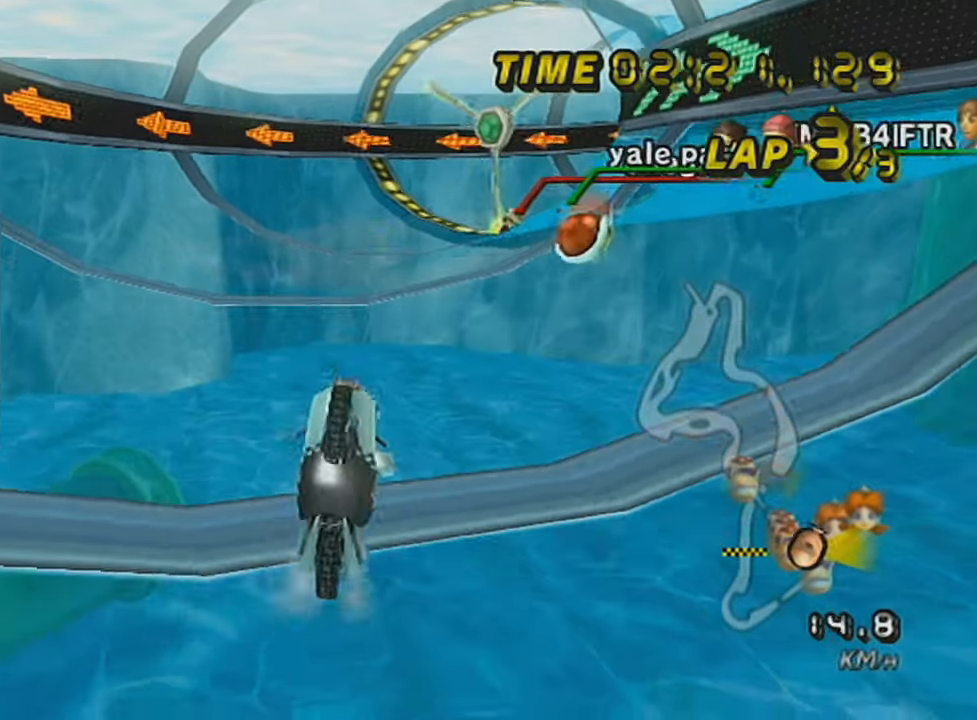
{"buttons": ["A", "X", "R1"], "left_stick": "left", "events": [[17, "R1", "down"]]}
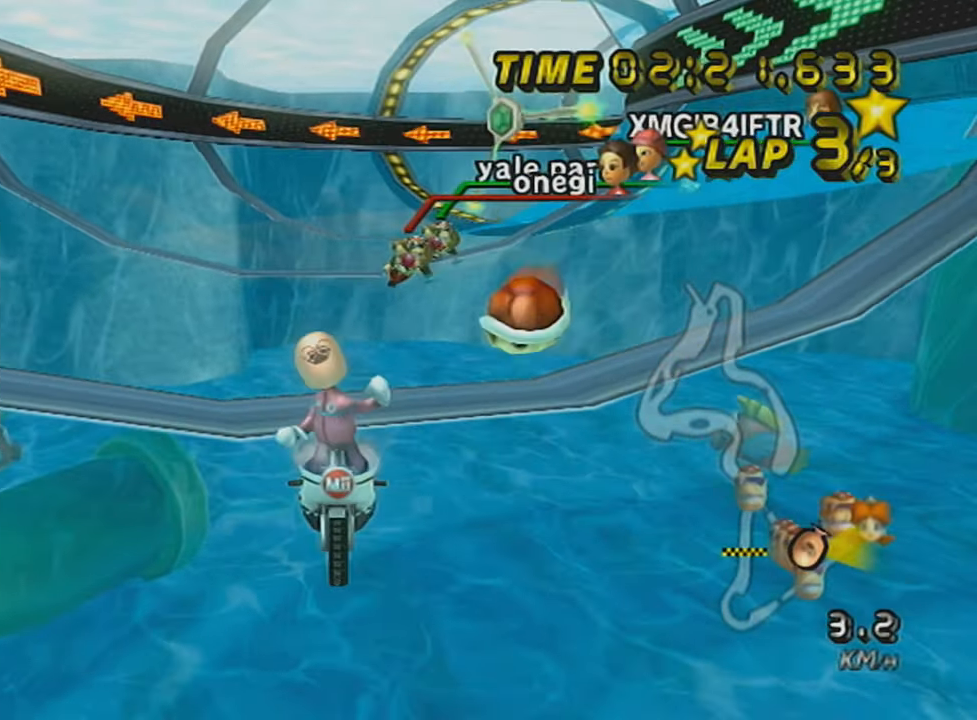
{"buttons": ["A", "X", "R1"], "left_stick": "left", "events": []}
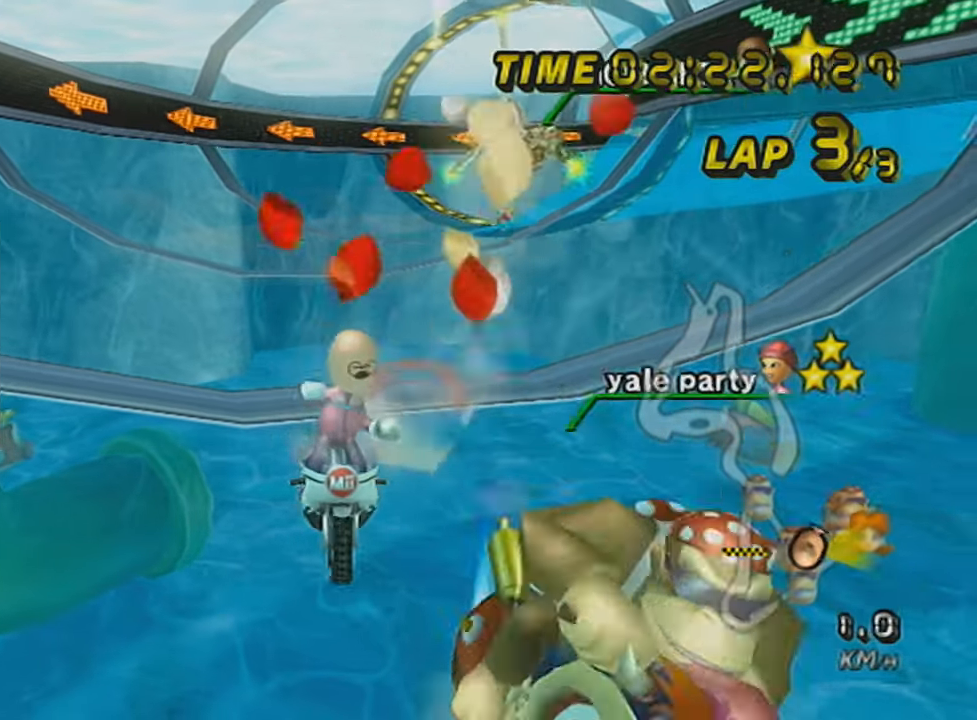
{"buttons": ["A", "L1"], "left_stick": "right", "events": [[150, "X", "up"], [233, "R1", "up"], [300, "left_stick", "up-right"], [367, "L1", "down"], [367, "left_stick", "right"]]}
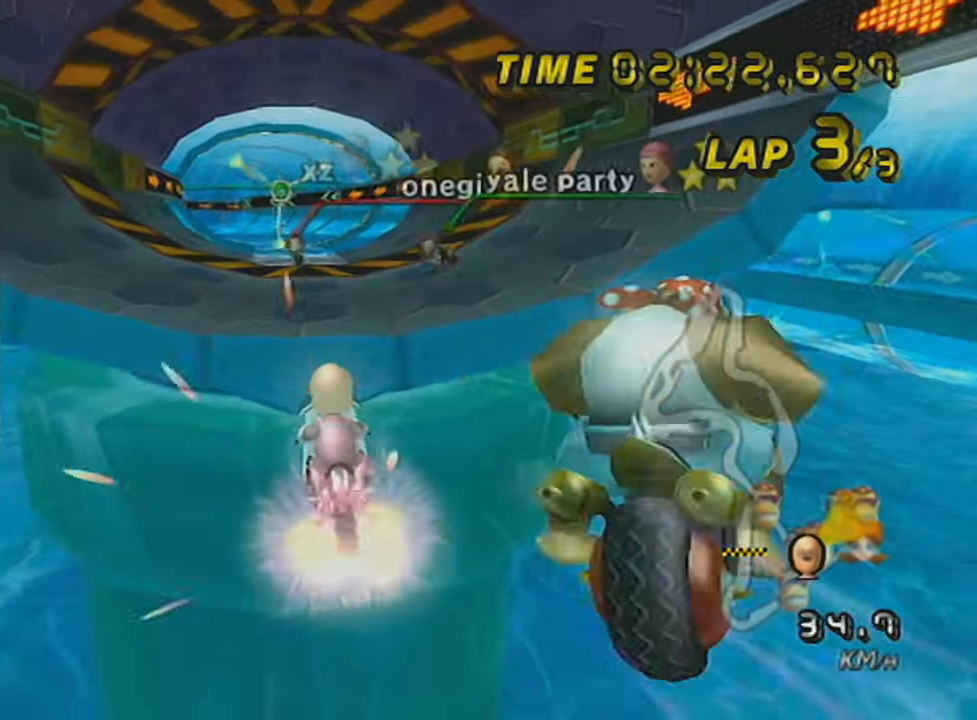
{"buttons": ["A"], "left_stick": "right", "events": [[50, "L1", "up"], [84, "left_stick", "center"], [234, "left_stick", "right"], [301, "left_stick", "center"], [451, "left_stick", "right"]]}
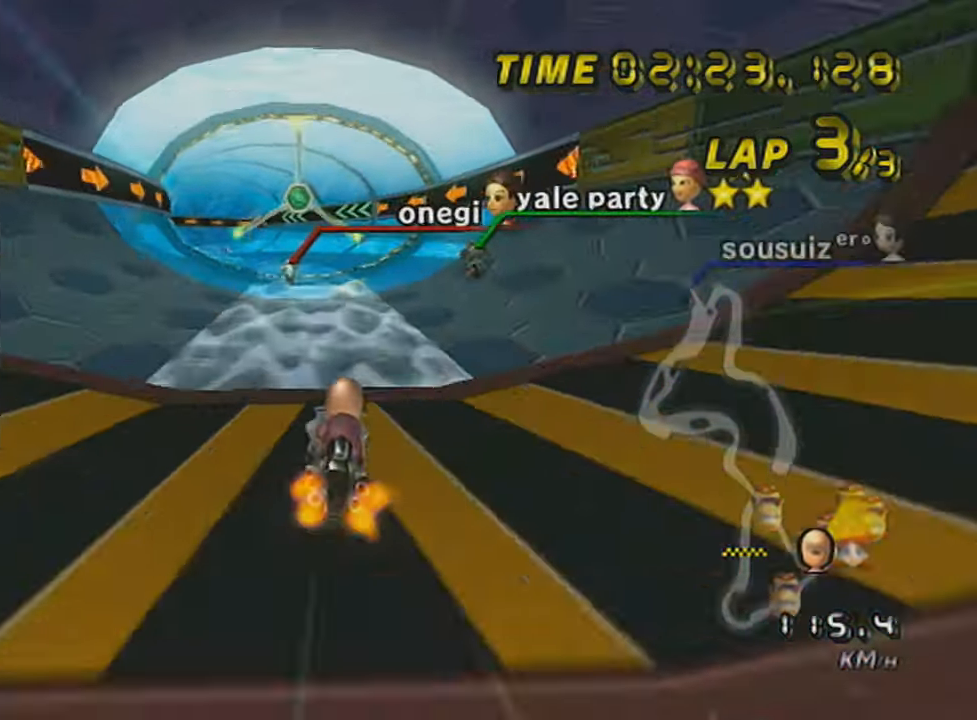
{"buttons": ["A", "R1"], "left_stick": "left", "events": [[17, "left_stick", "center"], [367, "R1", "down"], [367, "left_stick", "left"]]}
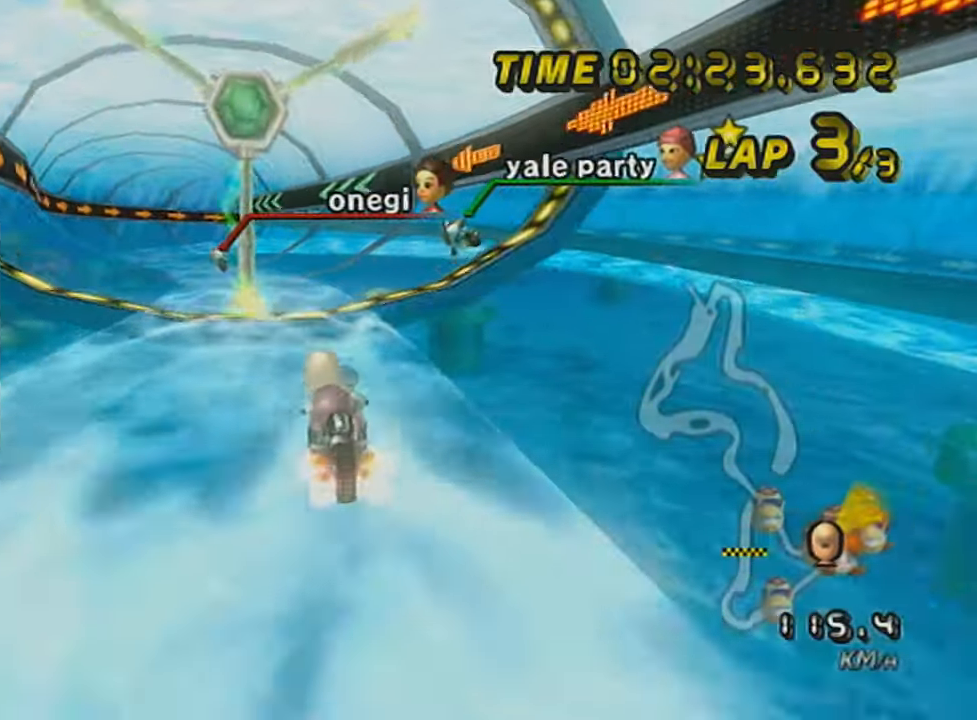
{"buttons": ["A", "R1"], "left_stick": "right", "events": [[267, "R1", "up"], [267, "left_stick", "center"], [367, "R1", "down"], [451, "left_stick", "right"]]}
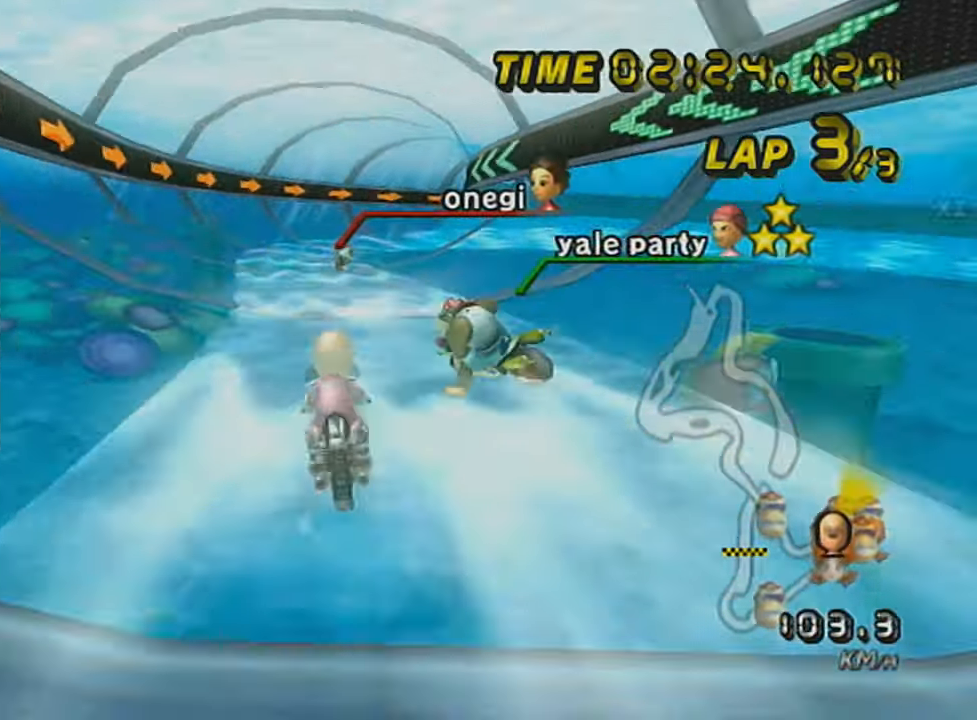
{"buttons": ["A", "L1"], "left_stick": "right", "events": [[267, "R1", "up"], [267, "left_stick", "center"], [334, "DPAD_UP", "down"], [384, "DPAD_UP", "up"], [417, "left_stick", "right"], [484, "L1", "down"]]}
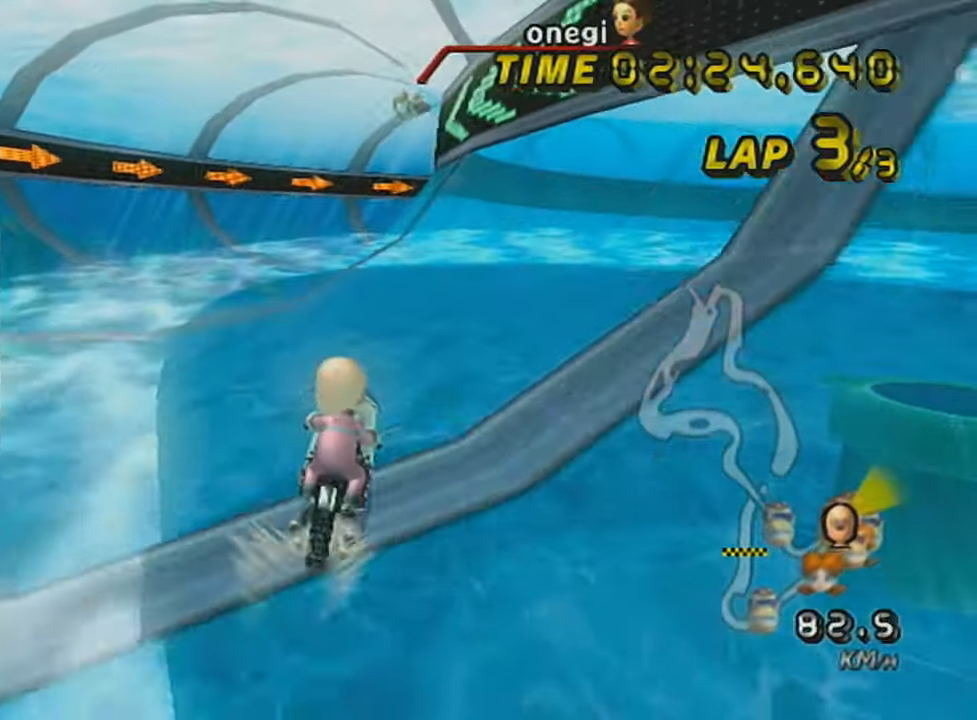
{"buttons": ["A"], "left_stick": "right", "events": [[151, "L1", "up"], [167, "R1", "down"], [334, "R1", "up"], [367, "R1", "down"], [484, "R1", "up"]]}
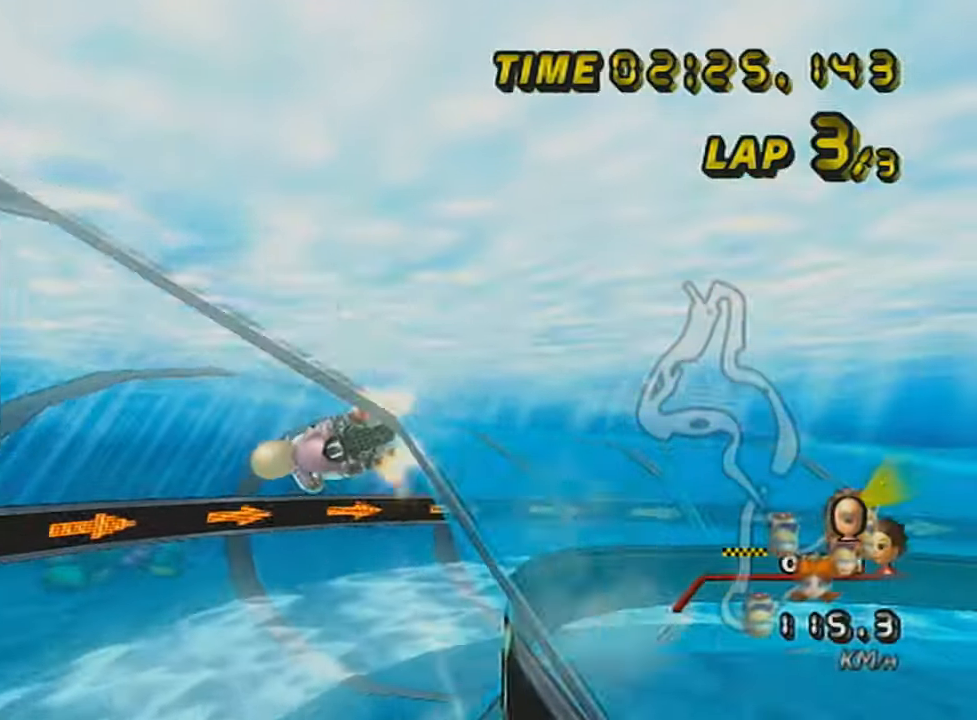
{"buttons": ["A", "R1"], "left_stick": "right", "events": [[17, "R1", "down"]]}